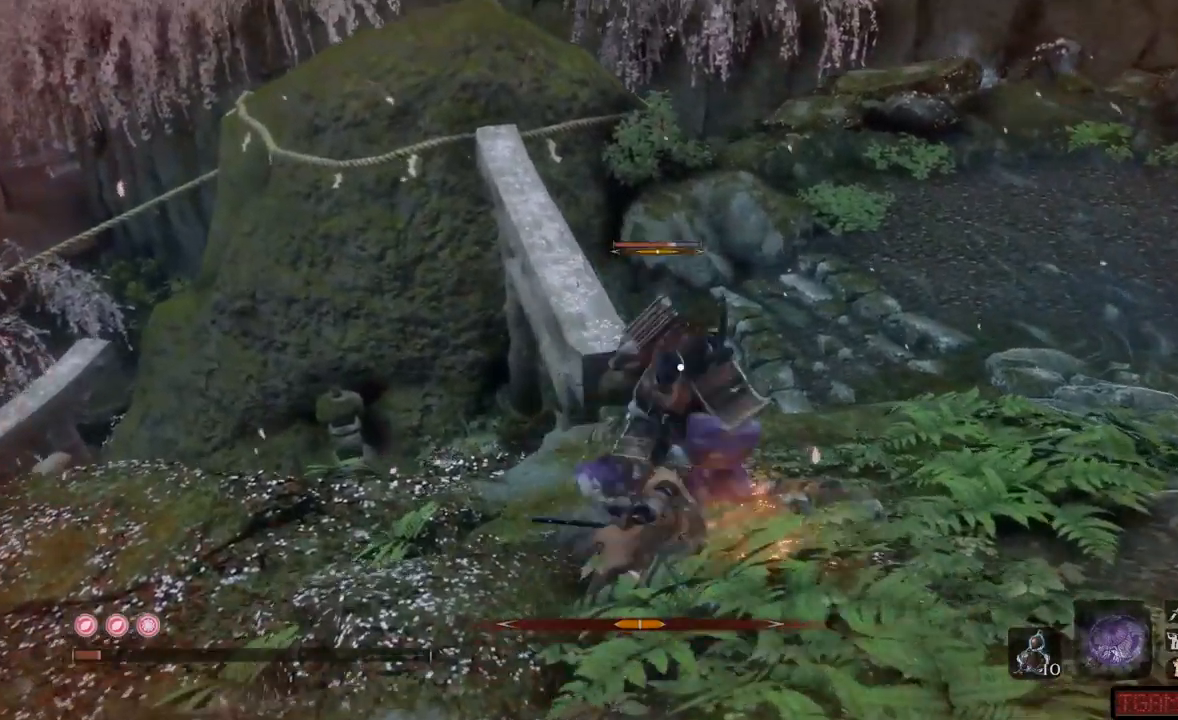
Gameplay with a controller (Xbox layout); each line is a JSON object with the inputs held at the frame after it. "events" lists button and stick changes between this image and that frame as [ms after this image, input, new state], when the widget could be followed in between. Not read: L3 R3.
{"buttons": [], "left_stick": "up", "right_stick": "center", "events": [[16, "R1", "down"], [100, "R1", "up"], [150, "R1", "down"], [200, "R1", "up"], [266, "R1", "down"], [367, "R1", "up"], [417, "R1", "down"], [467, "R1", "up"]]}
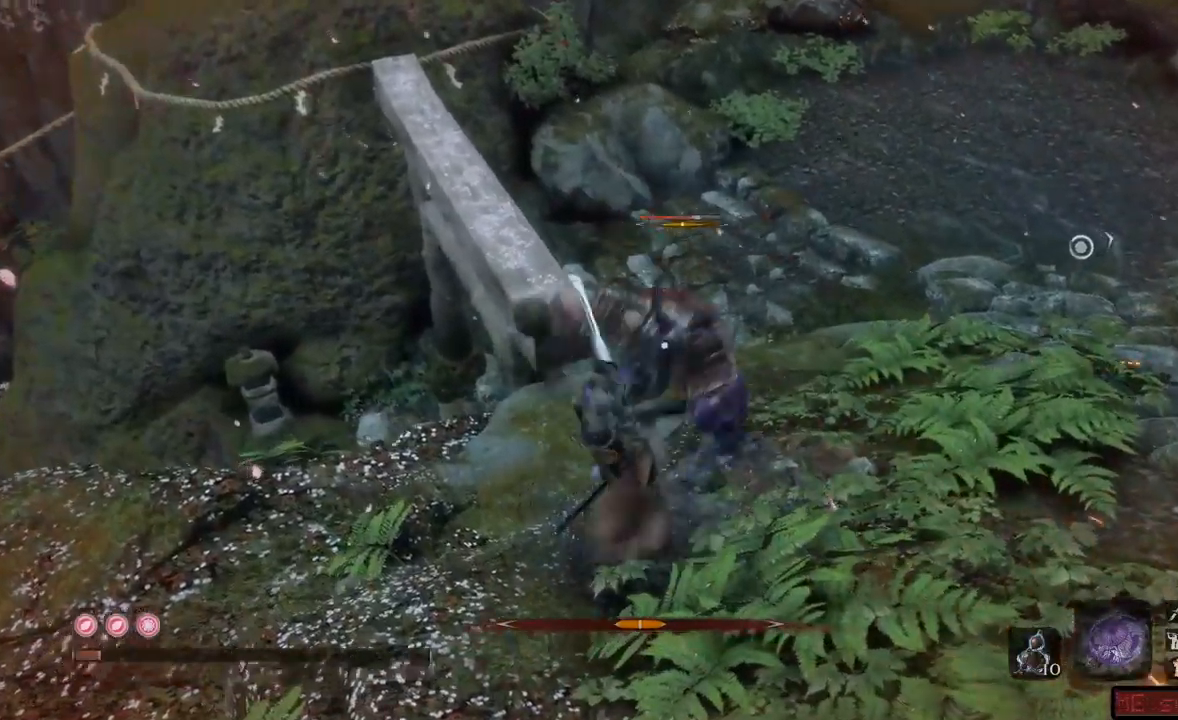
{"buttons": [], "left_stick": "up", "right_stick": "center", "events": [[17, "R1", "down"], [100, "R1", "up"], [167, "R1", "down"], [217, "R1", "up"], [284, "R1", "down"], [350, "R1", "up"], [400, "R1", "down"], [467, "R1", "up"]]}
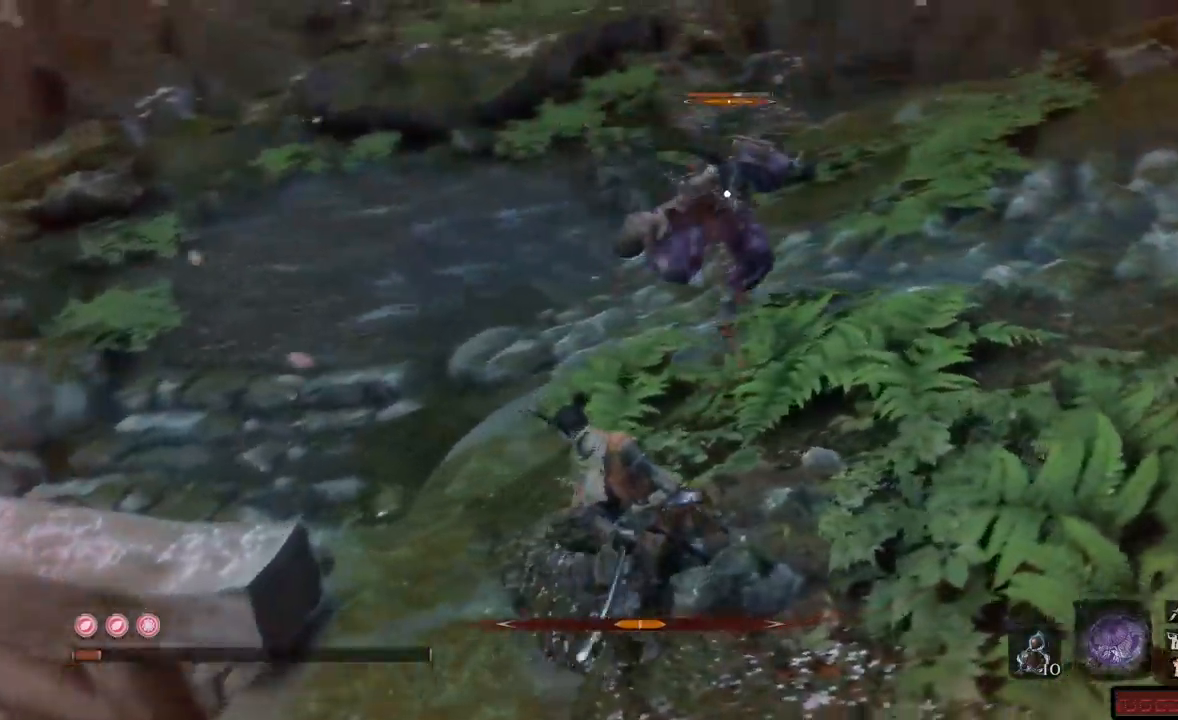
{"buttons": [], "left_stick": "up", "right_stick": "center"}
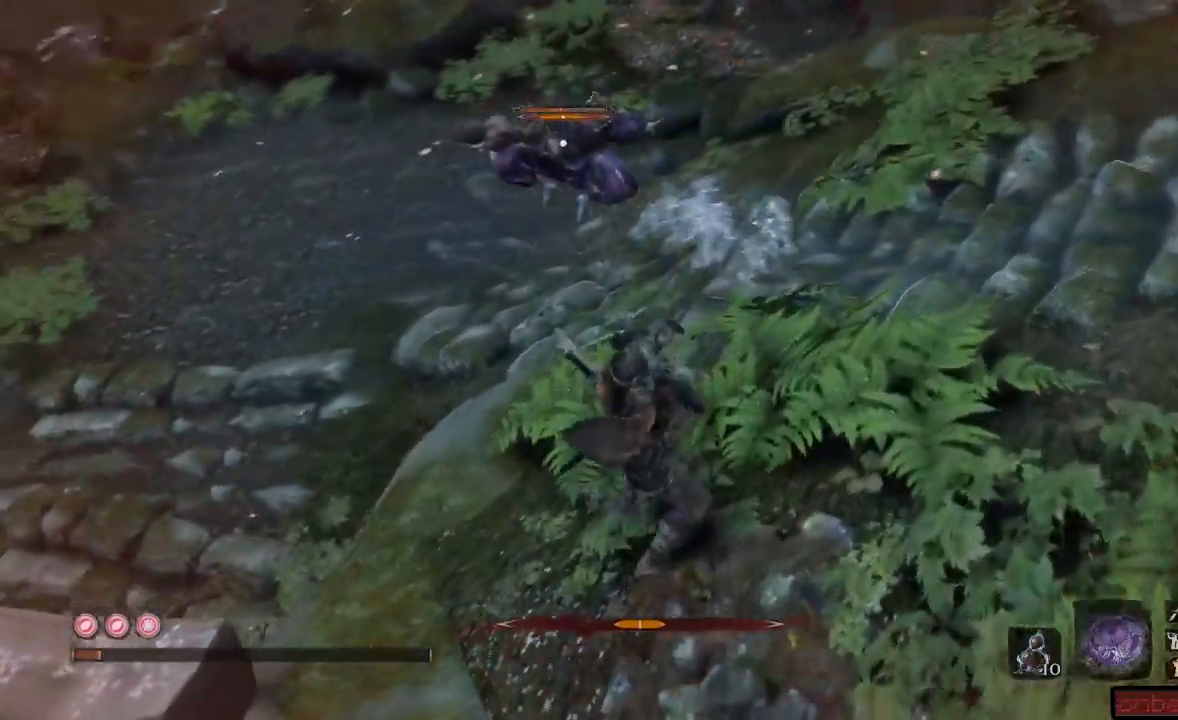
{"buttons": [], "left_stick": "up", "right_stick": "center", "events": [[33, "R1", "down"], [83, "R1", "up"], [367, "A", "down"], [450, "A", "up"]]}
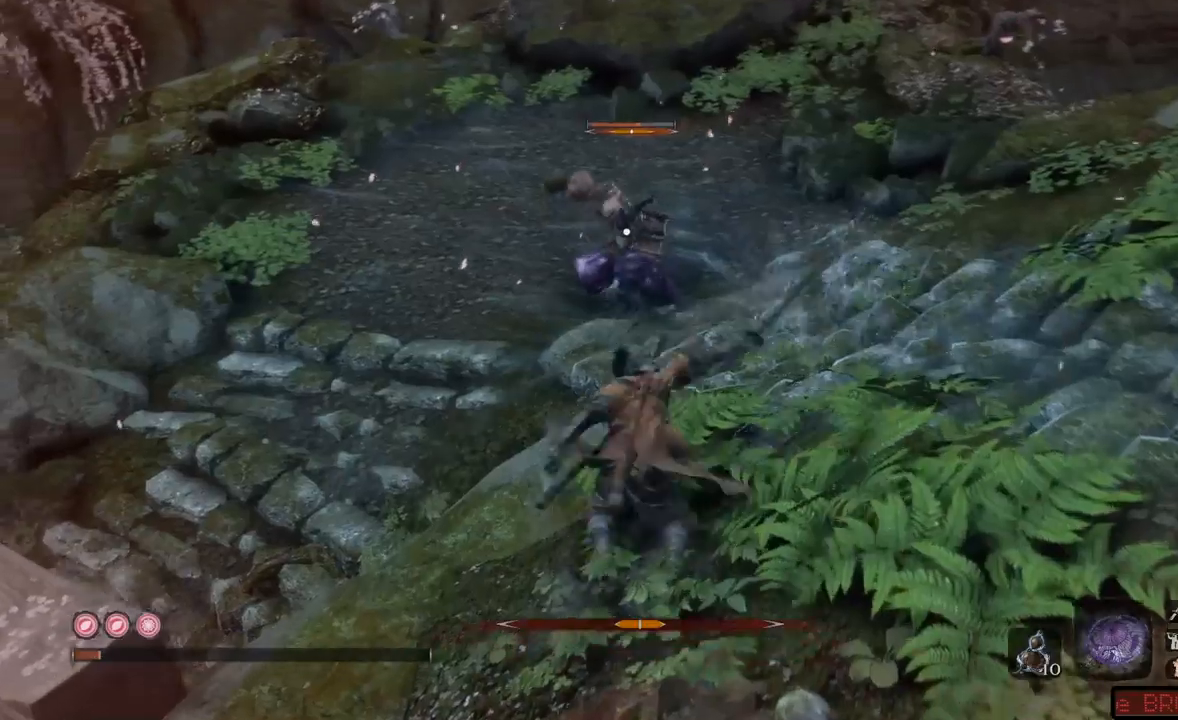
{"buttons": [], "left_stick": "up", "right_stick": "center", "events": [[33, "A", "down"], [100, "A", "up"], [183, "A", "down"], [233, "A", "up"], [317, "A", "down"], [367, "A", "up"], [417, "A", "down"], [500, "A", "up"]]}
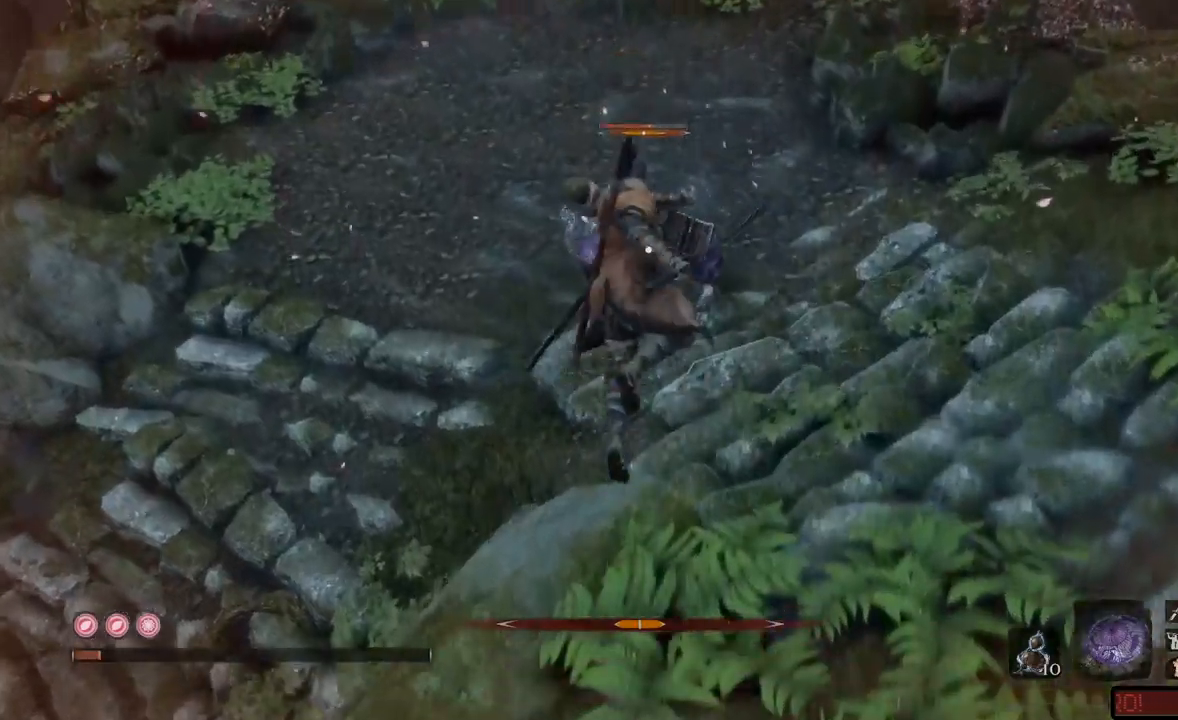
{"buttons": [], "left_stick": "up", "right_stick": "center", "events": [[50, "A", "down"], [117, "A", "up"], [200, "R1", "down"], [300, "R1", "up"], [384, "R1", "down"], [450, "R1", "up"]]}
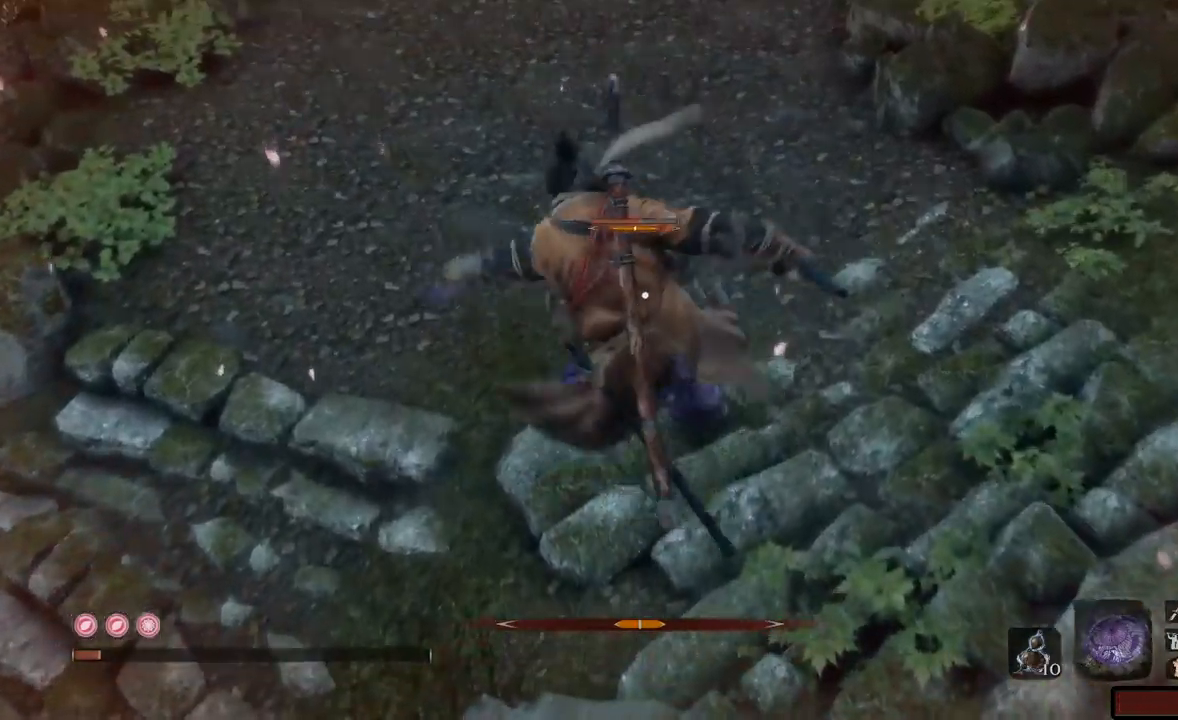
{"buttons": [], "left_stick": "up", "right_stick": "center", "events": [[16, "R1", "down"], [83, "R1", "up"], [166, "R1", "down"], [200, "R1", "up"], [266, "R1", "down"], [333, "R1", "up"], [417, "R1", "down"], [467, "R1", "up"]]}
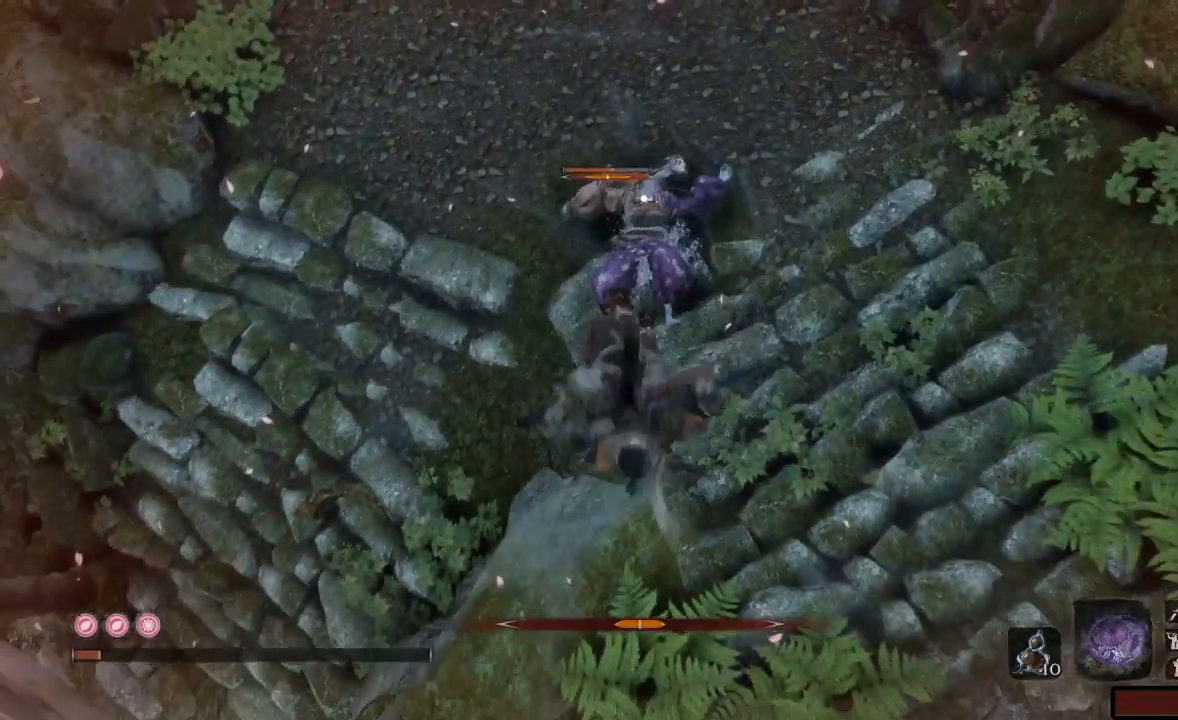
{"buttons": [], "left_stick": "up", "right_stick": "center", "events": [[33, "R1", "down"], [83, "R1", "up"], [167, "R1", "down"], [184, "R1", "up"], [267, "R1", "down"], [317, "R1", "up"]]}
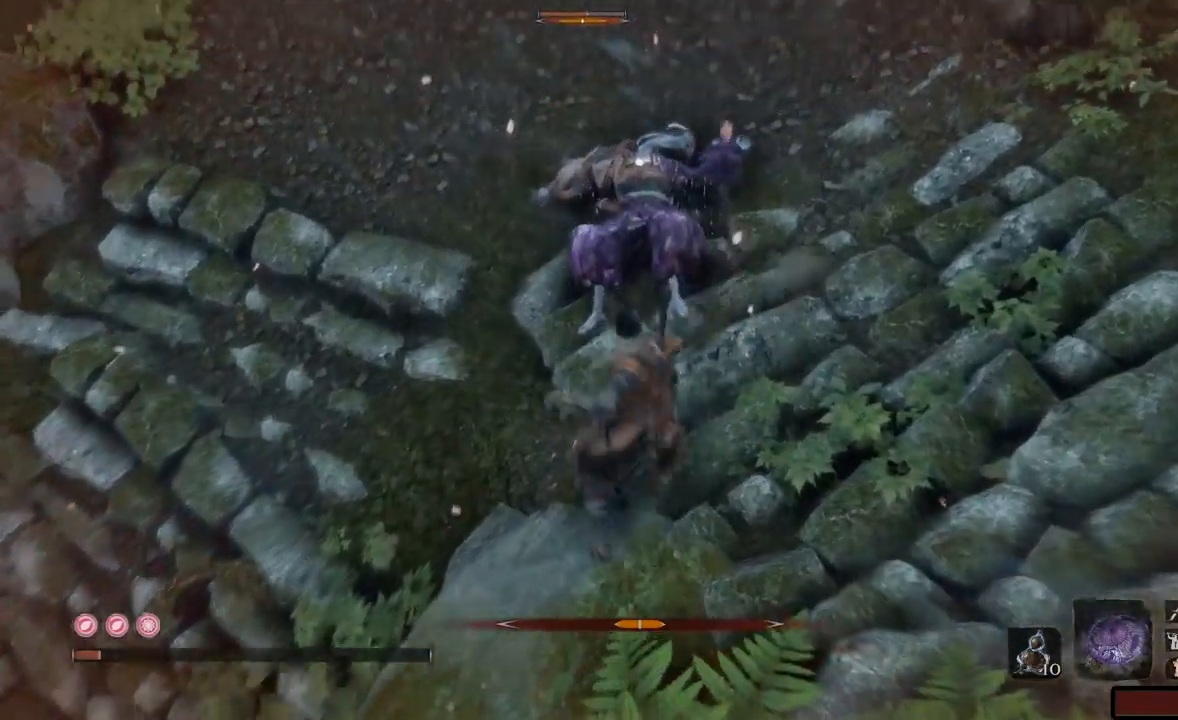
{"buttons": [], "left_stick": "up", "right_stick": "center", "events": [[33, "R1", "down"], [100, "R1", "up"], [183, "R1", "down"], [216, "R1", "up"], [283, "R1", "down"], [333, "R1", "up"], [417, "R1", "down"], [467, "R1", "up"]]}
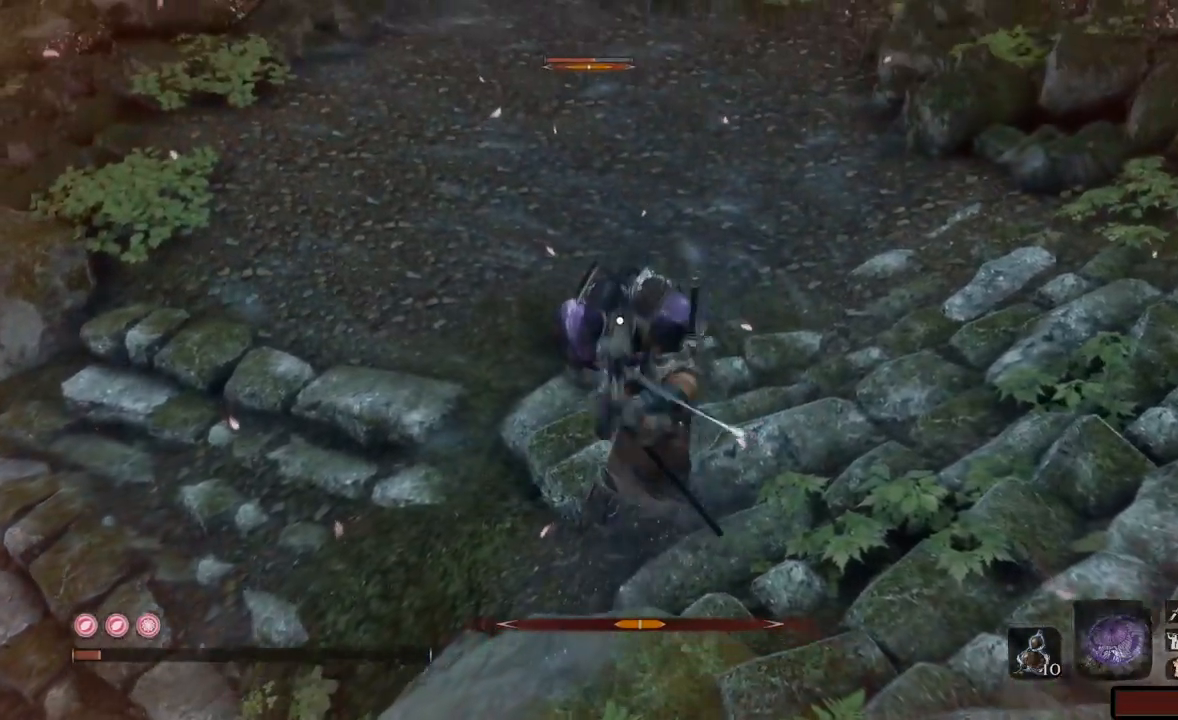
{"buttons": [], "left_stick": "up", "right_stick": "center", "events": [[17, "R1", "down"], [83, "R1", "up"], [134, "R1", "down"], [234, "R1", "up"], [250, "R1", "down"], [334, "R1", "up"], [400, "R1", "down"], [467, "R1", "up"]]}
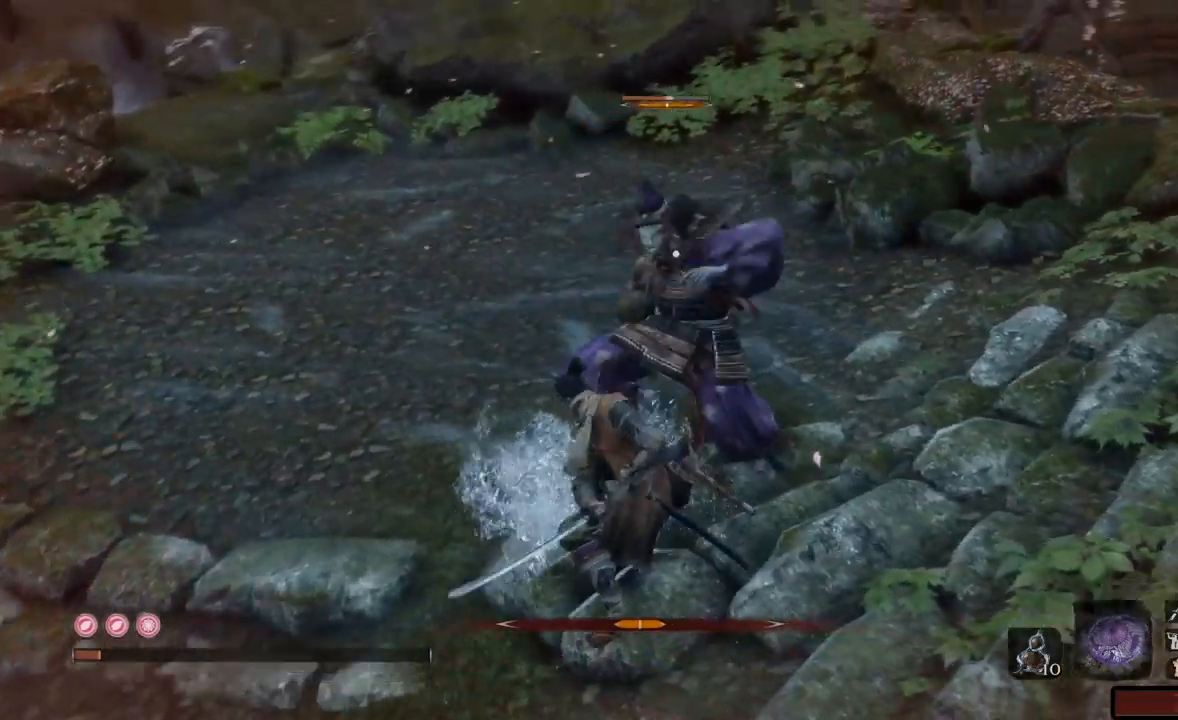
{"buttons": [], "left_stick": "up", "right_stick": "center", "events": [[33, "R1", "down"], [83, "R1", "up"], [150, "R1", "down"], [216, "R1", "up"], [266, "R1", "down"], [333, "R1", "up"], [400, "R1", "down"], [450, "R1", "up"]]}
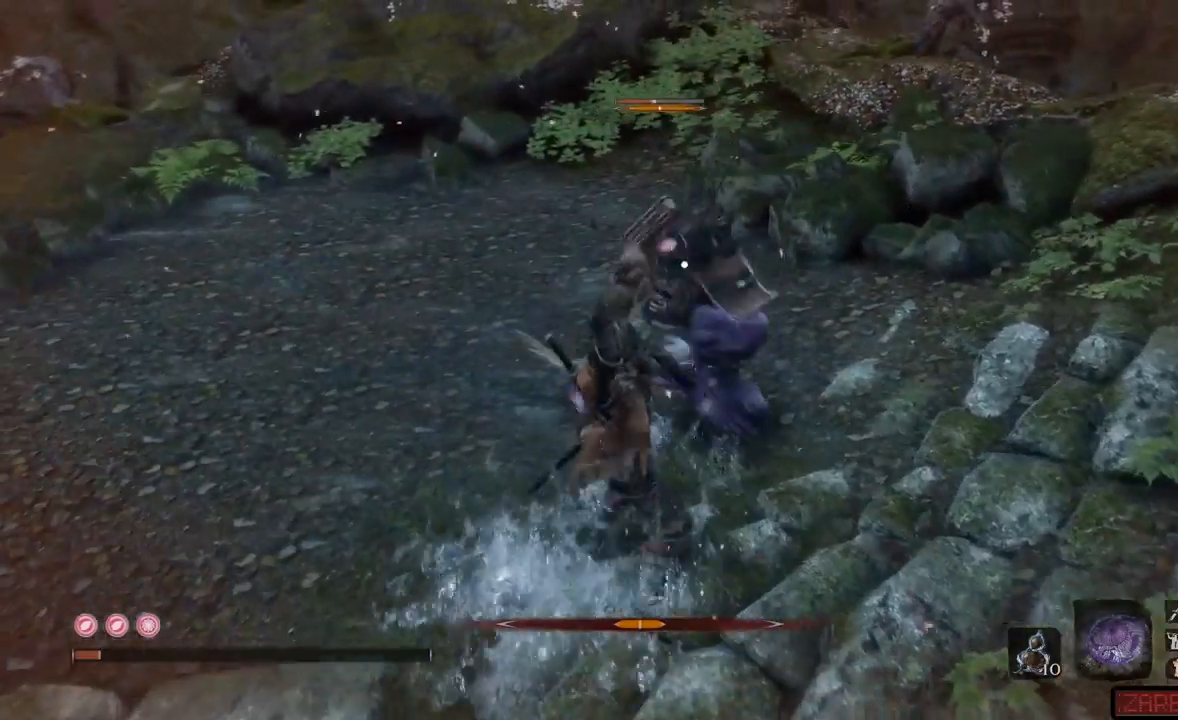
{"buttons": [], "left_stick": "up", "right_stick": "center", "events": [[17, "R1", "down"], [83, "R1", "up"], [133, "R1", "down"], [200, "R1", "up"], [284, "R1", "down"], [350, "R1", "up"], [400, "R1", "down"], [467, "R1", "up"]]}
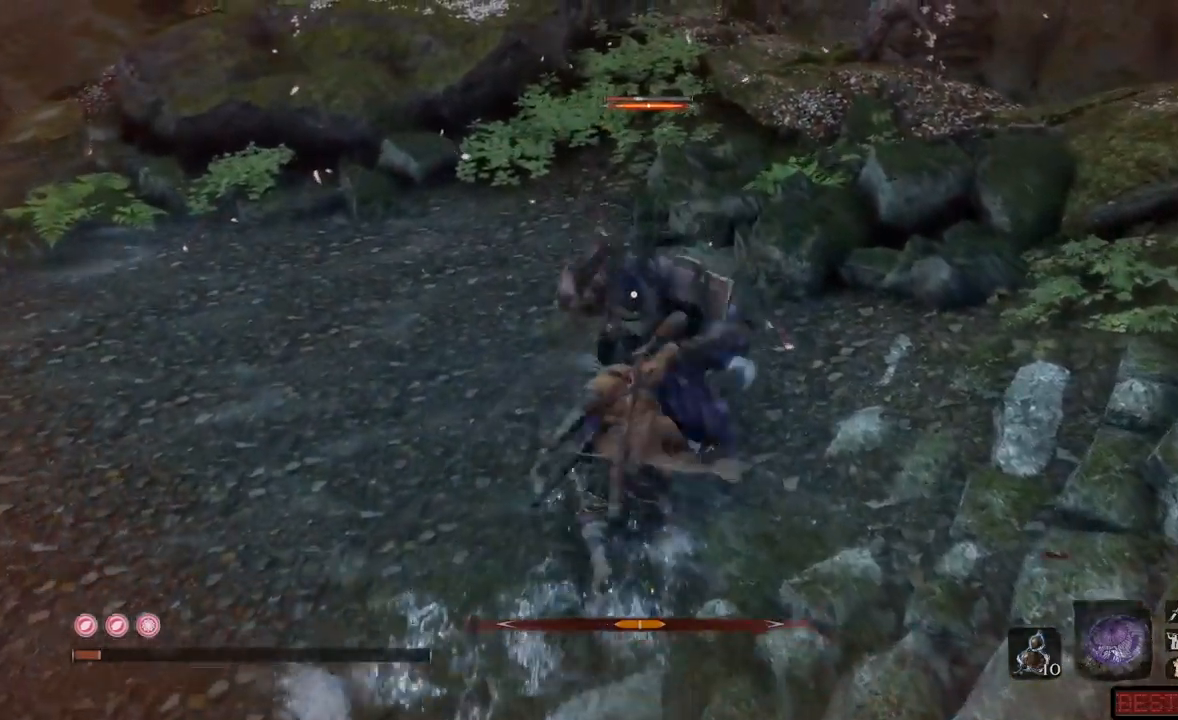
{"buttons": [], "left_stick": "up", "right_stick": "center", "events": [[33, "R1", "down"], [100, "R1", "up"], [150, "R1", "down"], [216, "R1", "up"], [266, "R1", "down"], [333, "R1", "up"], [400, "R1", "down"], [467, "R1", "up"]]}
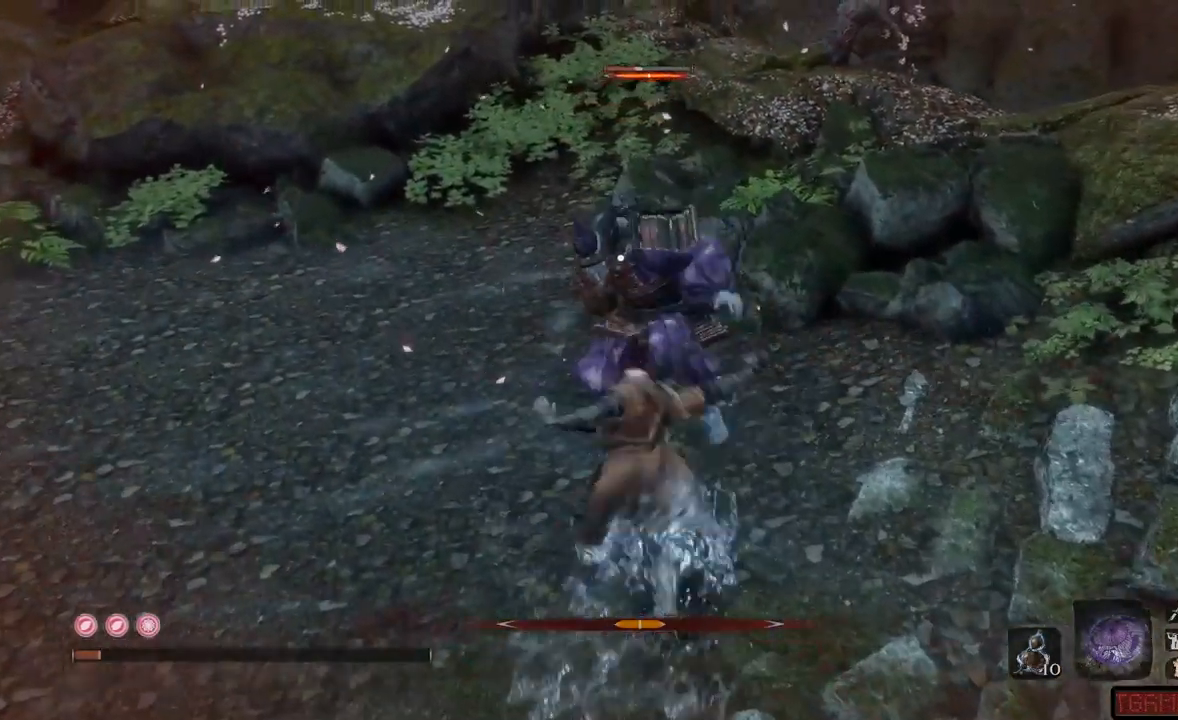
{"buttons": [], "left_stick": "up", "right_stick": "center", "events": [[17, "R1", "down"], [117, "R1", "up"], [167, "R1", "down"], [234, "R1", "up"], [284, "R1", "down"], [350, "R1", "up"], [417, "R1", "down"], [484, "R1", "up"]]}
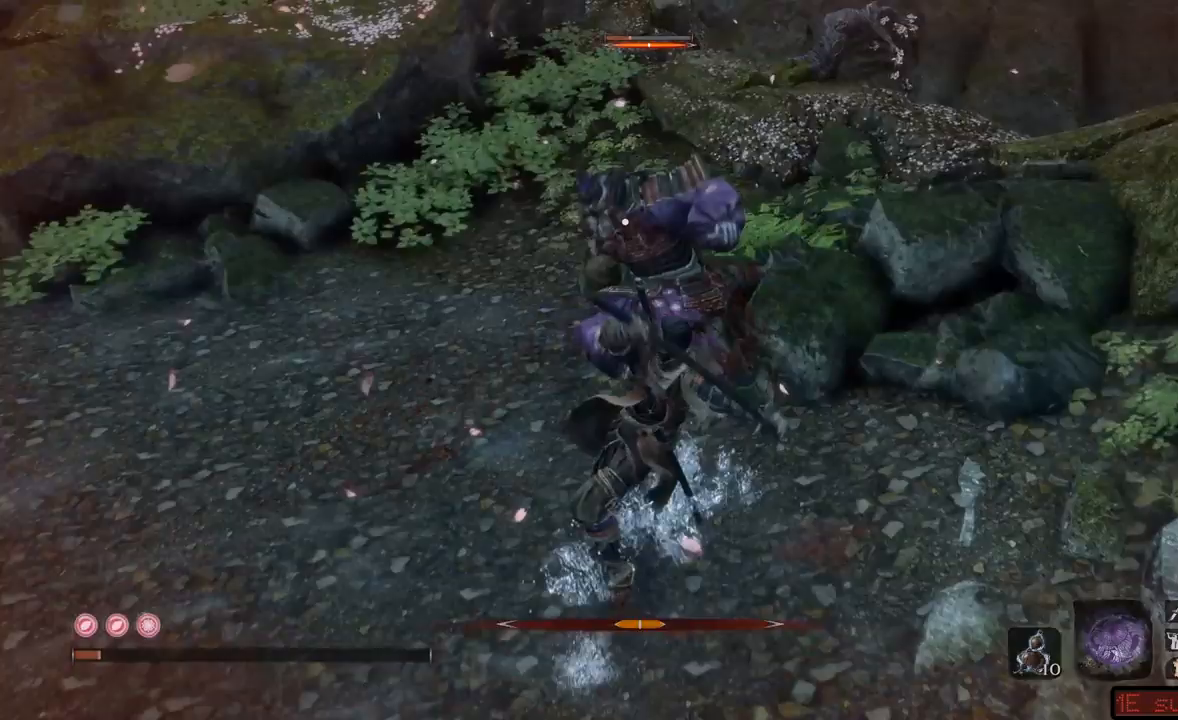
{"buttons": [], "left_stick": "up", "right_stick": "center", "events": [[50, "R1", "down"], [100, "R1", "up"], [150, "R1", "down"], [216, "R1", "up"], [283, "R1", "down"], [367, "R1", "up"], [433, "R1", "down"], [483, "R1", "up"]]}
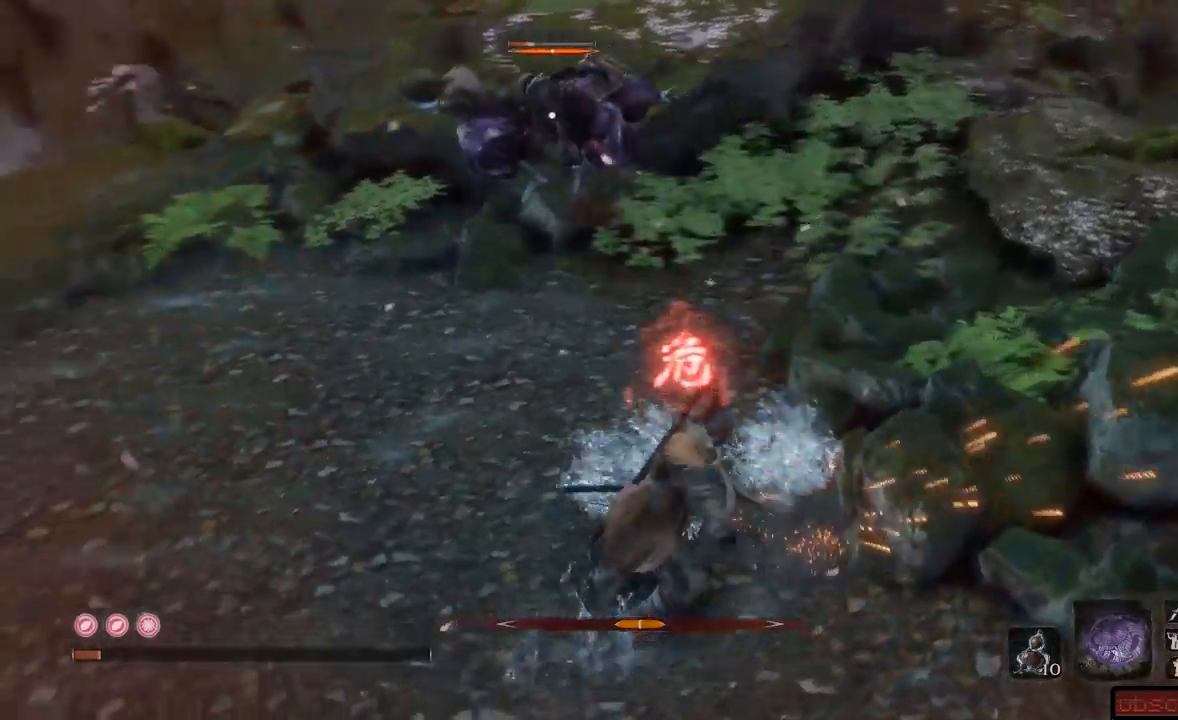
{"buttons": [], "left_stick": "up", "right_stick": "center", "events": [[50, "R1", "down"], [117, "R1", "up"], [184, "R1", "down"], [234, "R1", "up"], [300, "R1", "down"], [350, "R1", "up"], [417, "R1", "down"], [484, "R1", "up"]]}
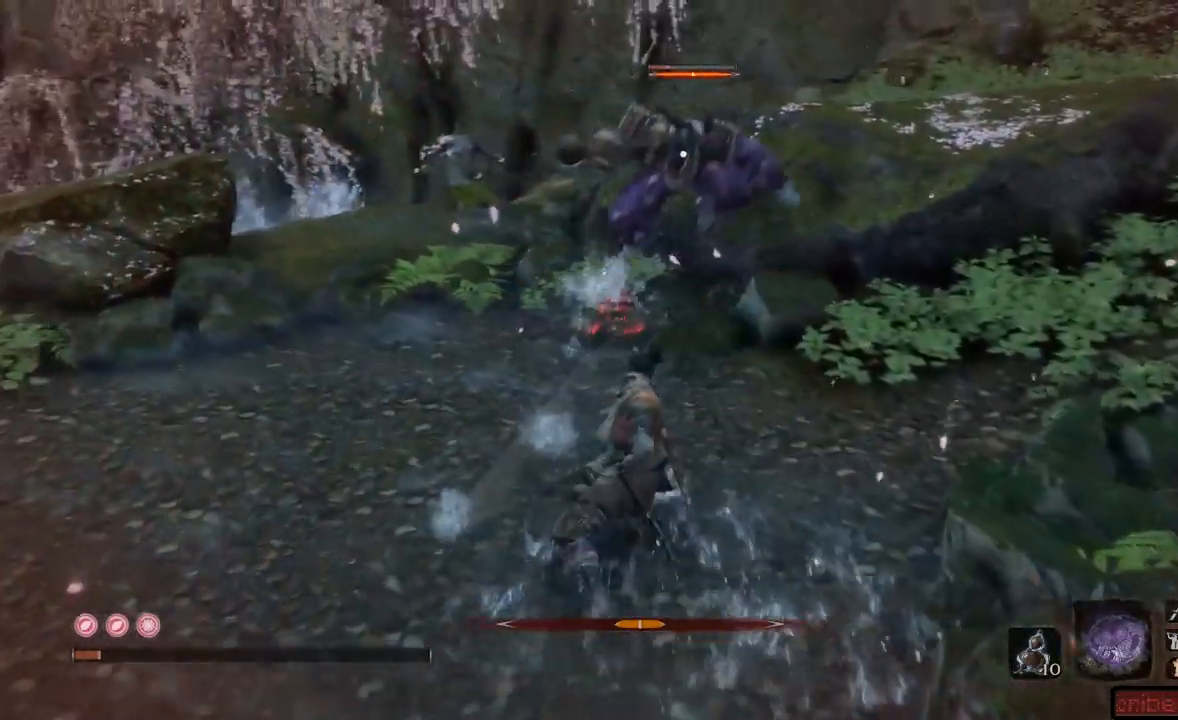
{"buttons": [], "left_stick": "up", "right_stick": "center", "events": [[83, "A", "down"], [183, "A", "up"], [266, "A", "down"], [317, "A", "up"], [400, "A", "down"], [450, "A", "up"]]}
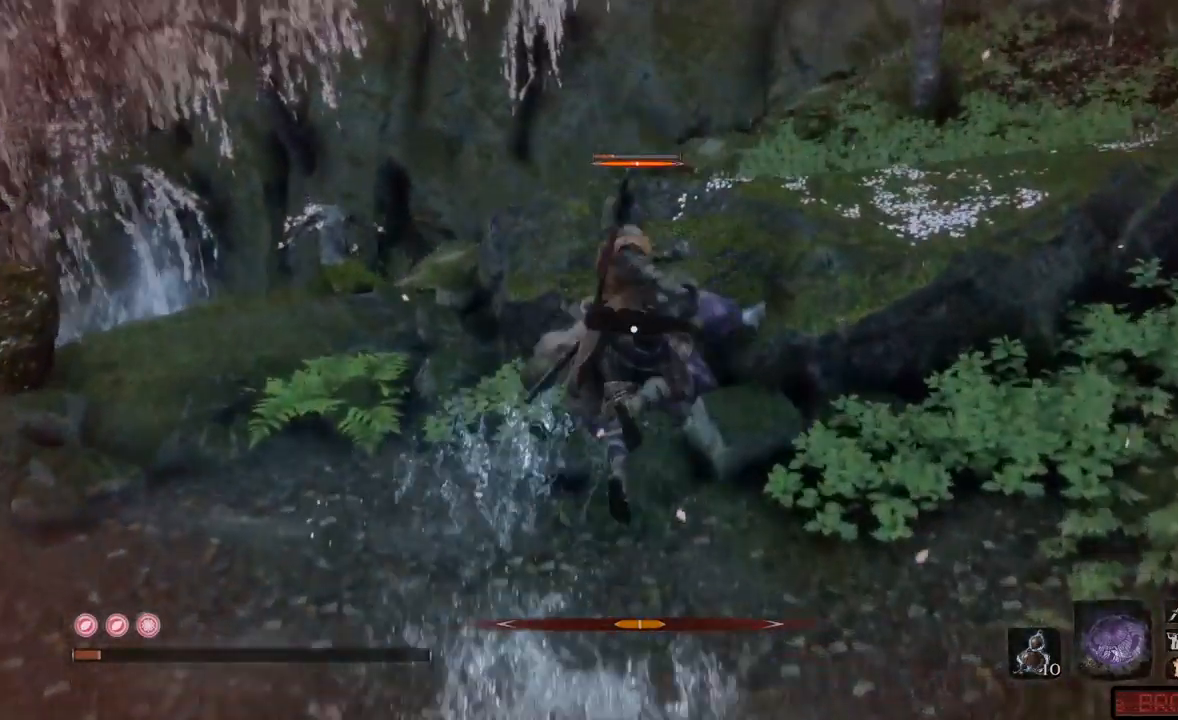
{"buttons": ["R1"], "left_stick": "up", "right_stick": "center", "events": [[33, "A", "down"], [100, "A", "up"], [150, "A", "down"], [200, "A", "up"], [250, "R1", "down"], [317, "R1", "up"], [367, "R1", "down"], [450, "R1", "up"], [501, "R1", "down"]]}
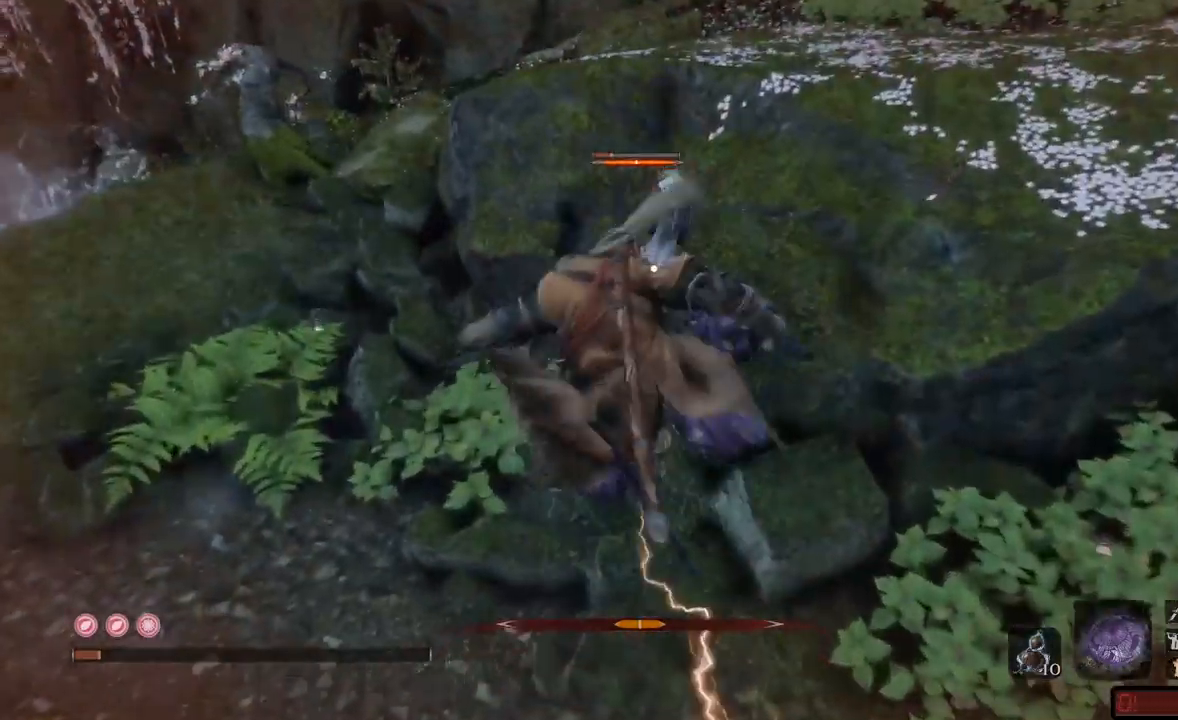
{"buttons": [], "left_stick": "up", "right_stick": "center", "events": [[83, "R1", "up"], [133, "R1", "down"], [216, "R1", "up"], [266, "R1", "down"], [350, "R1", "up"], [400, "R1", "down"], [450, "R1", "up"]]}
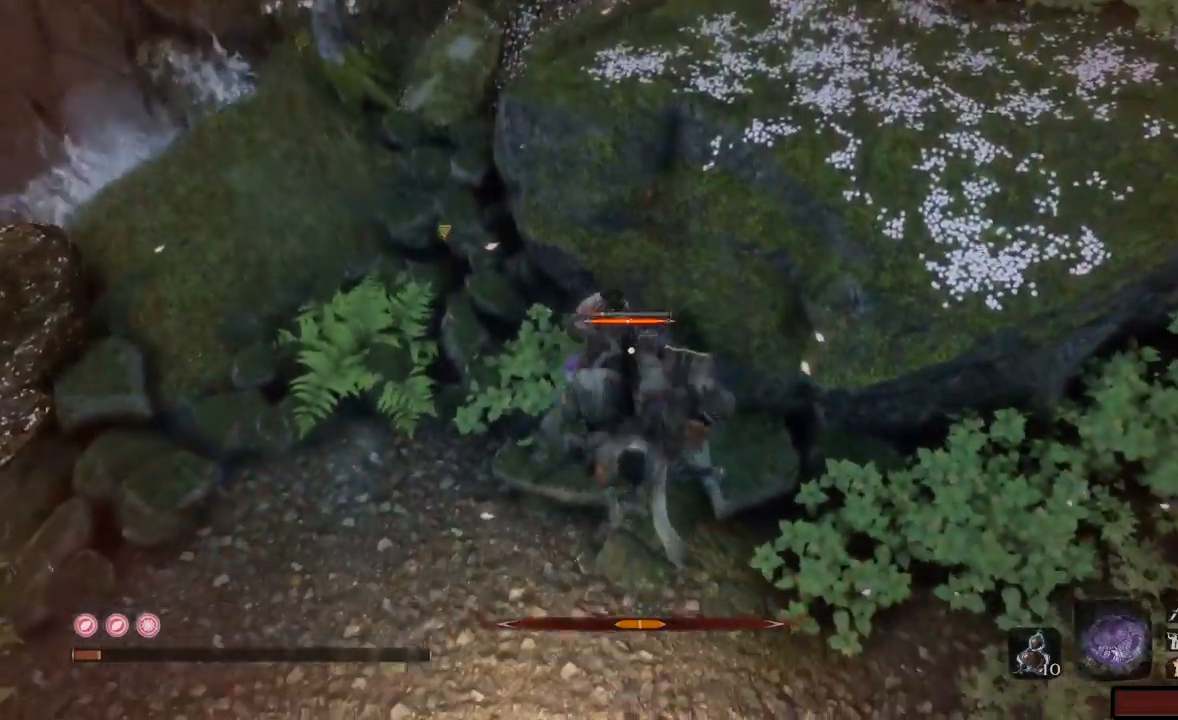
{"buttons": [], "left_stick": "up", "right_stick": "center", "events": [[17, "R1", "down"], [83, "R1", "up"], [150, "R1", "down"], [217, "R1", "up"], [267, "R1", "down"], [334, "R1", "up"], [417, "R1", "down"], [484, "R1", "up"]]}
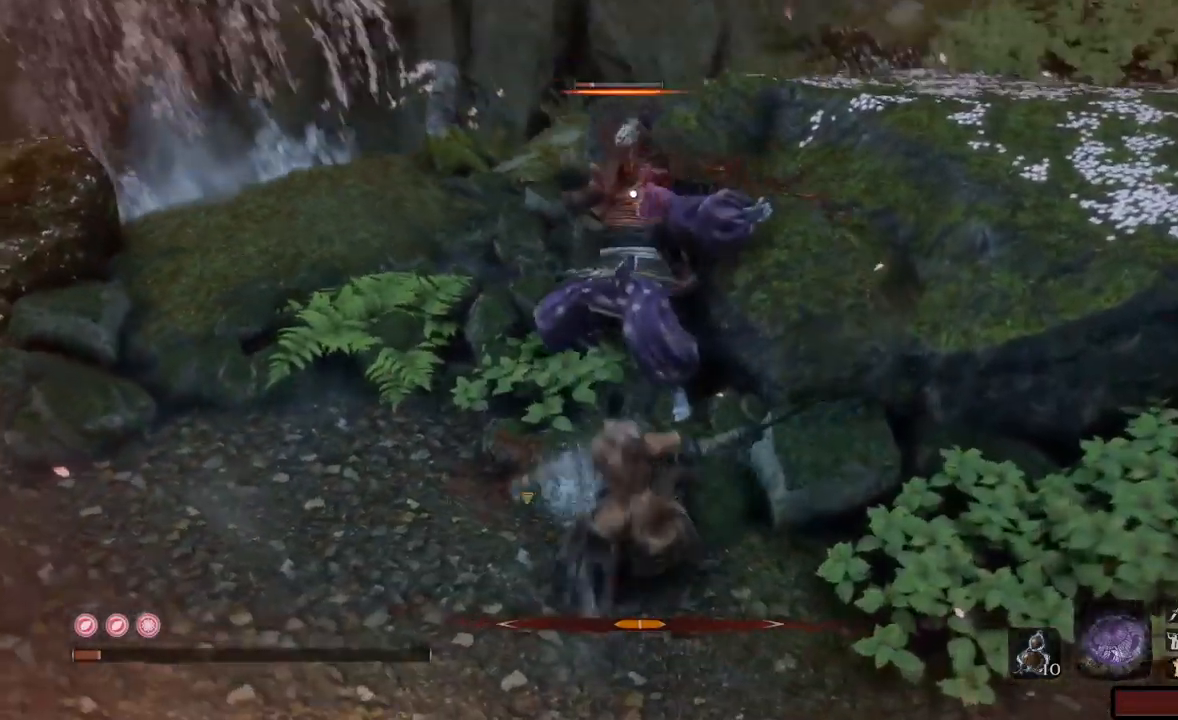
{"buttons": [], "left_stick": "up", "right_stick": "center", "events": [[33, "R1", "down"], [100, "R1", "up"], [166, "R1", "down"], [233, "R1", "up"], [283, "R1", "down"], [350, "R1", "up"], [417, "R1", "down"], [467, "R1", "up"]]}
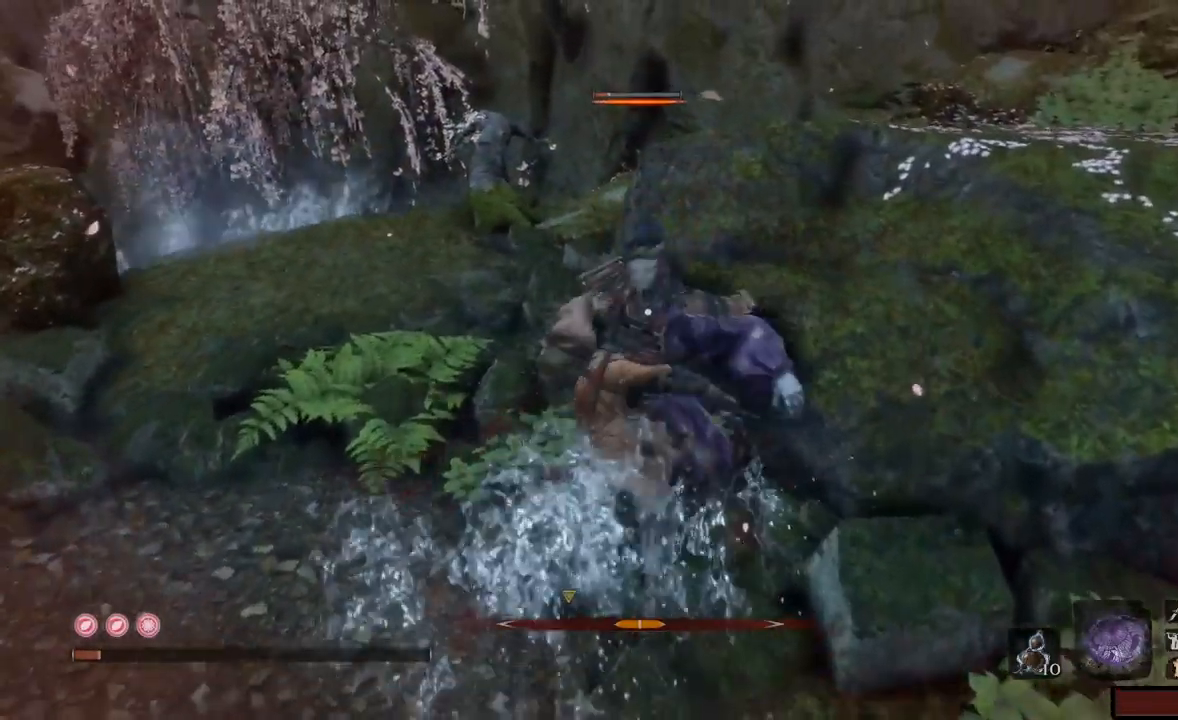
{"buttons": [], "left_stick": "center", "right_stick": "center", "events": [[33, "R1", "down"], [117, "R1", "up"], [167, "R1", "down"], [234, "R1", "up"], [300, "R1", "down"], [367, "R1", "up"], [417, "R1", "down"], [467, "R1", "up"], [467, "left_stick", "center"]]}
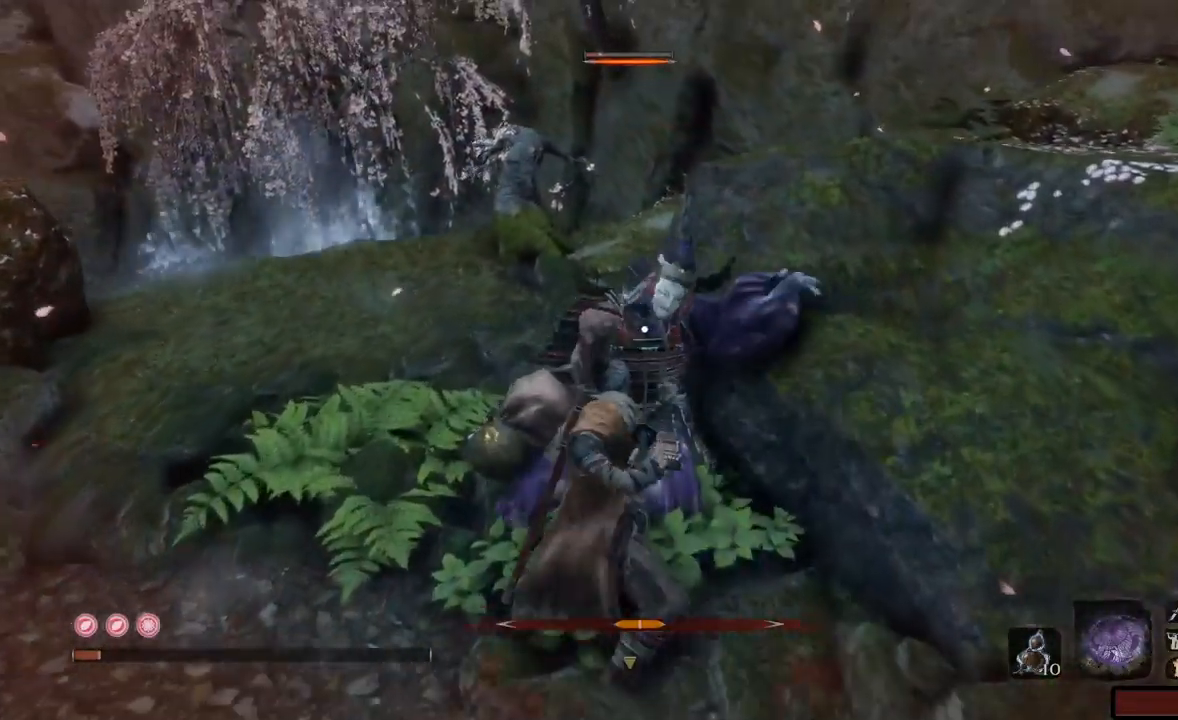
{"buttons": [], "left_stick": "center", "right_stick": "center", "events": [[33, "R1", "down"], [100, "R1", "up"], [183, "R1", "down"], [216, "R1", "up"], [283, "R1", "down"], [333, "R1", "up"], [400, "R1", "down"], [467, "R1", "up"]]}
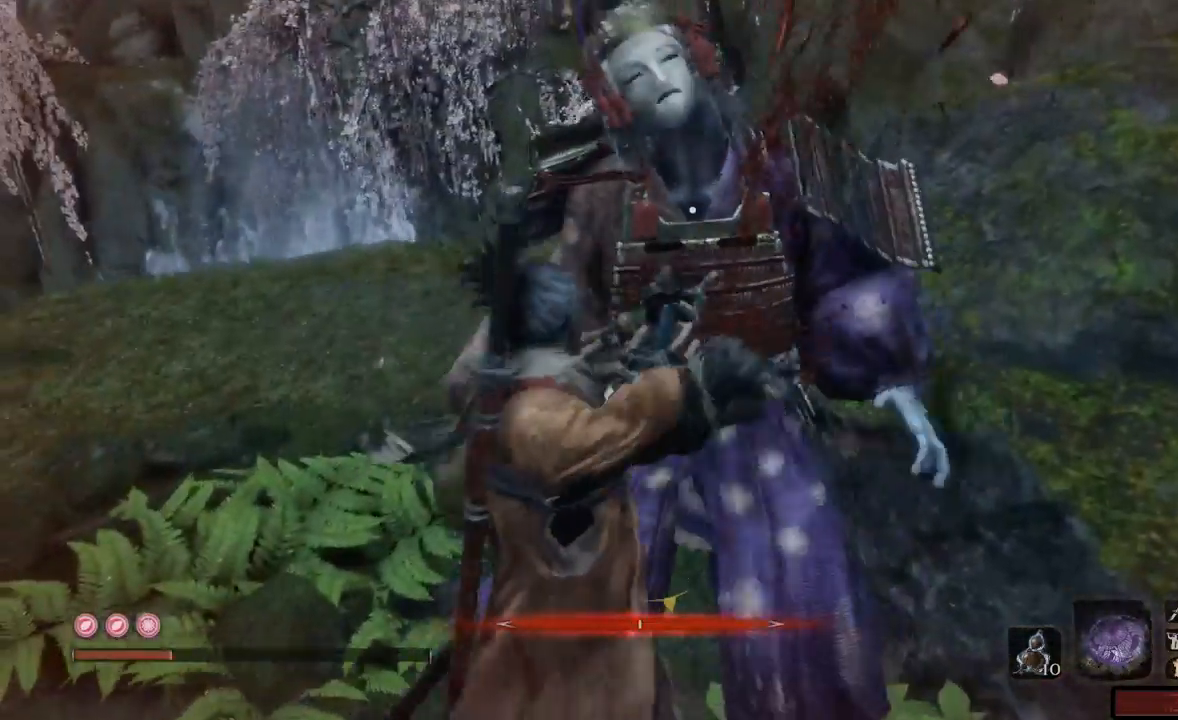
{"buttons": [], "left_stick": "up-left", "right_stick": "center", "events": [[133, "left_stick", "up-left"]]}
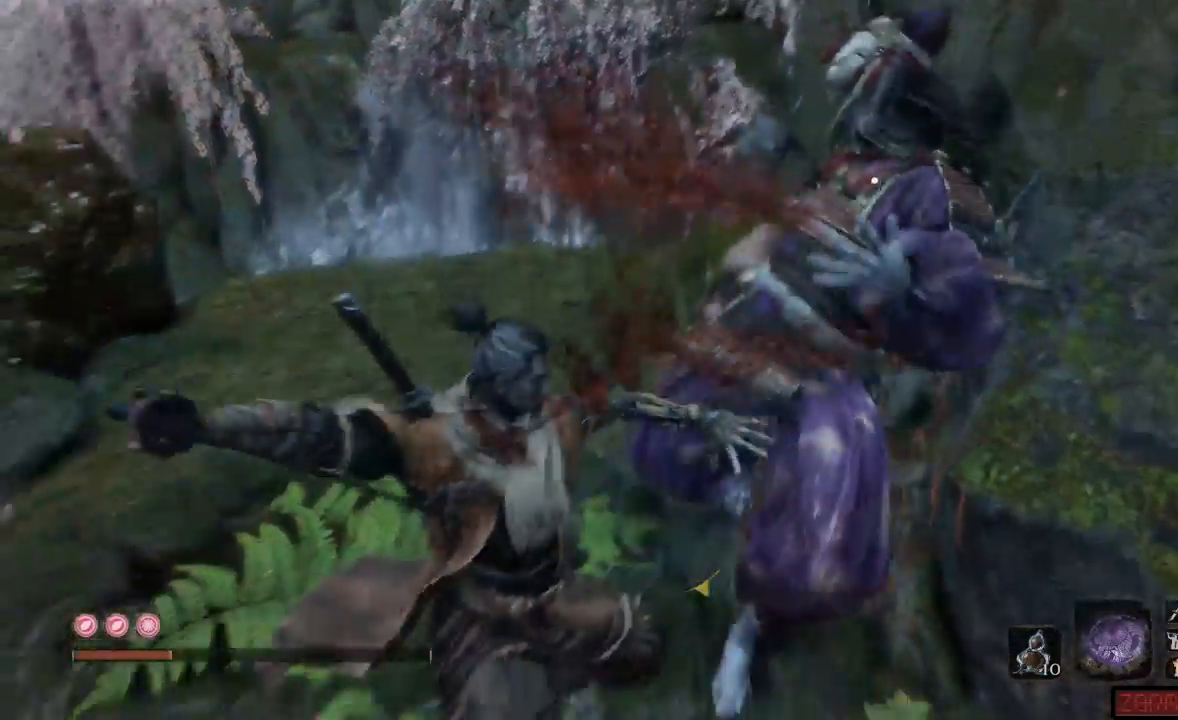
{"buttons": [], "left_stick": "up", "right_stick": "left", "events": [[83, "right_stick", "left"], [200, "left_stick", "up"]]}
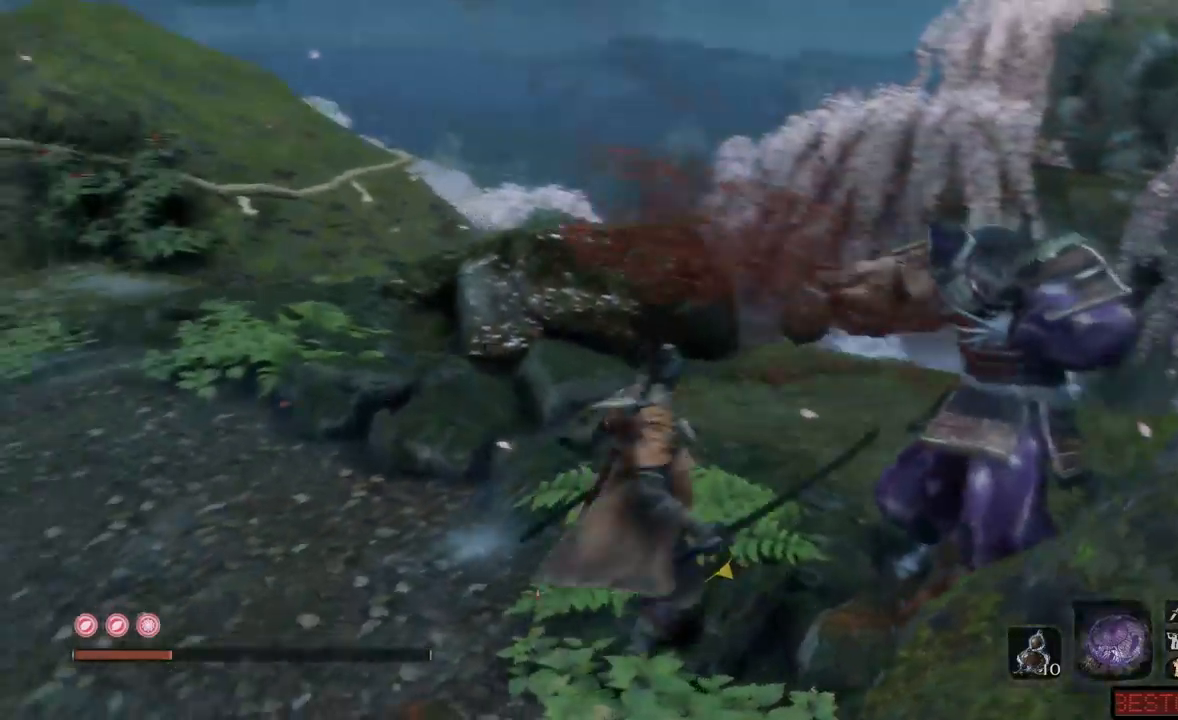
{"buttons": [], "left_stick": "up", "right_stick": "left", "events": []}
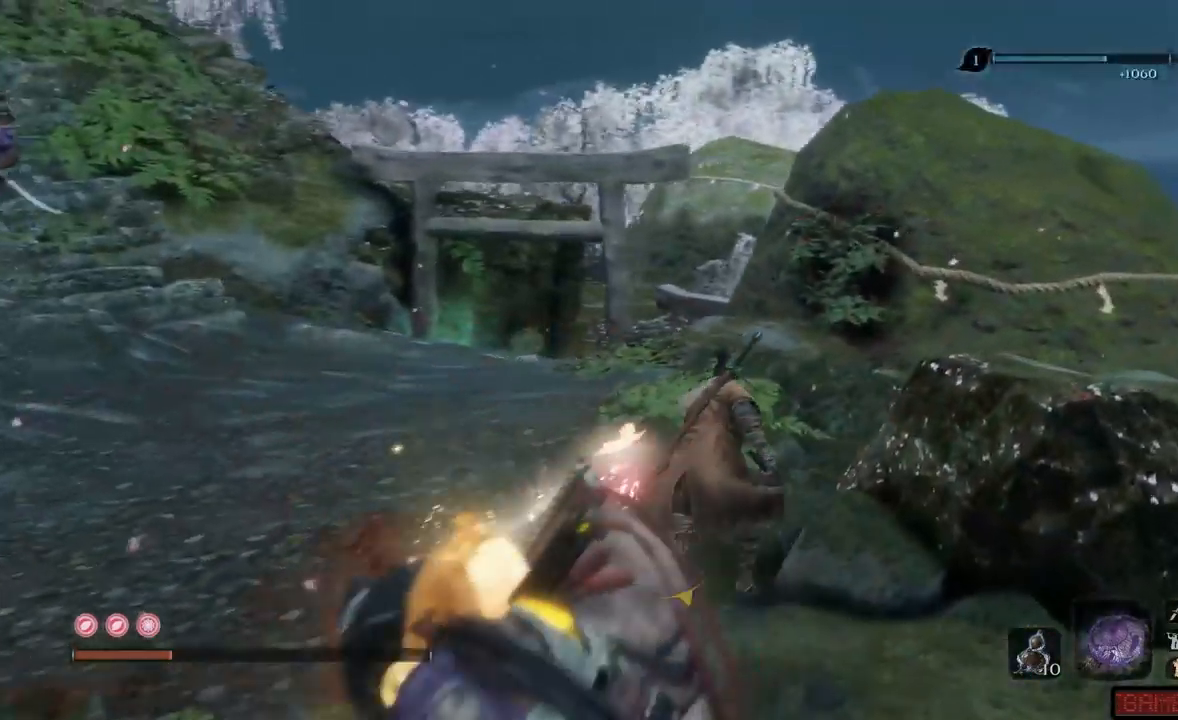
{"buttons": [], "left_stick": "down-left", "right_stick": "center", "events": [[16, "right_stick", "center"], [83, "left_stick", "down-right"], [300, "left_stick", "down-left"]]}
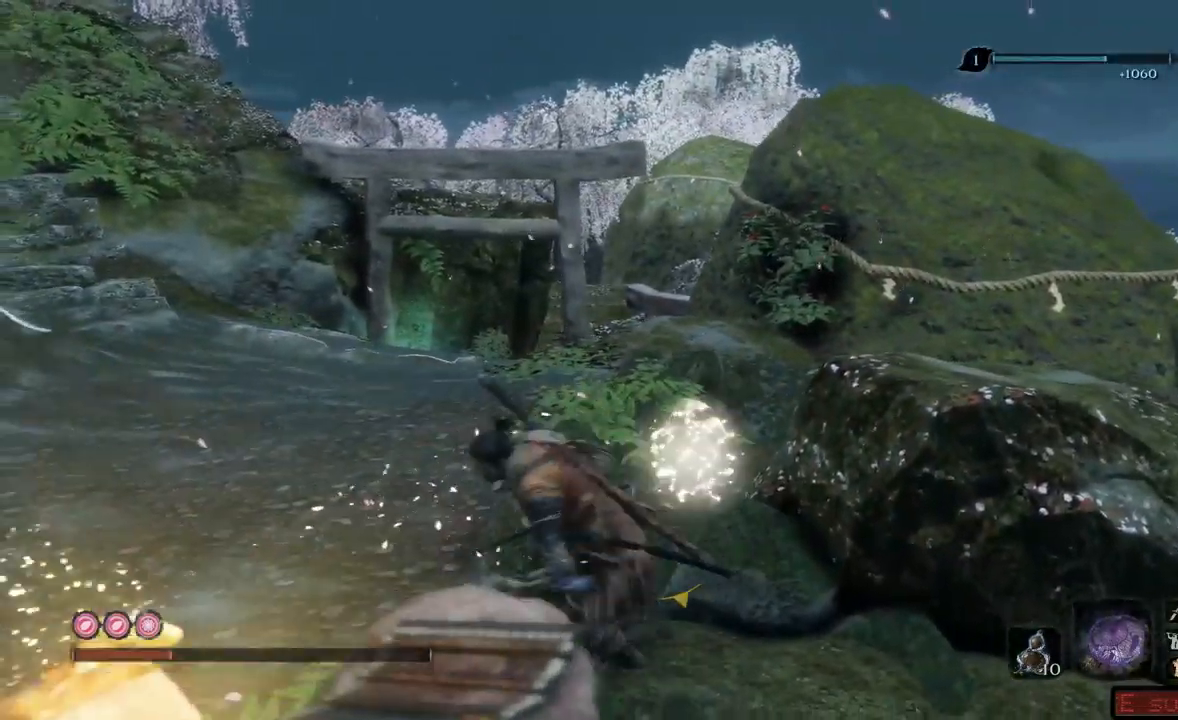
{"buttons": [], "left_stick": "up-left", "right_stick": "center", "events": [[117, "DPAD_UP", "down"], [217, "DPAD_UP", "up"], [284, "left_stick", "left"], [417, "left_stick", "up-left"]]}
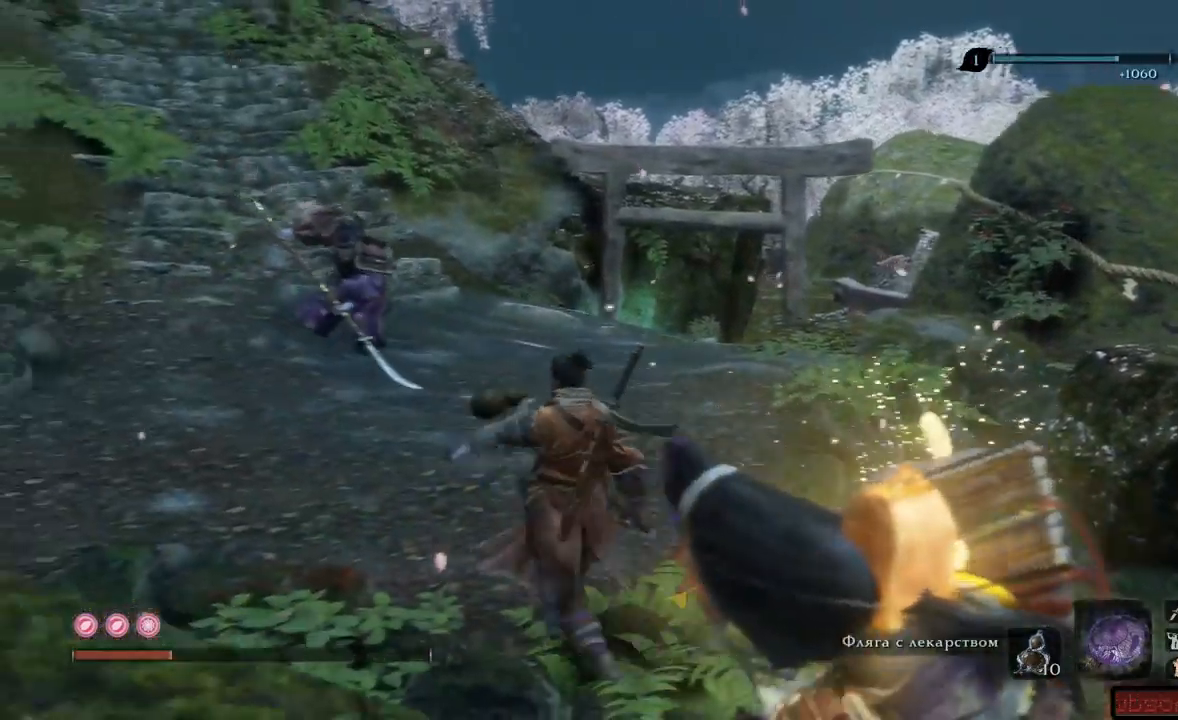
{"buttons": ["A"], "left_stick": "right", "right_stick": "center", "events": [[33, "left_stick", "up-right"], [133, "left_stick", "right"], [266, "A", "down"], [350, "A", "up"], [450, "A", "down"]]}